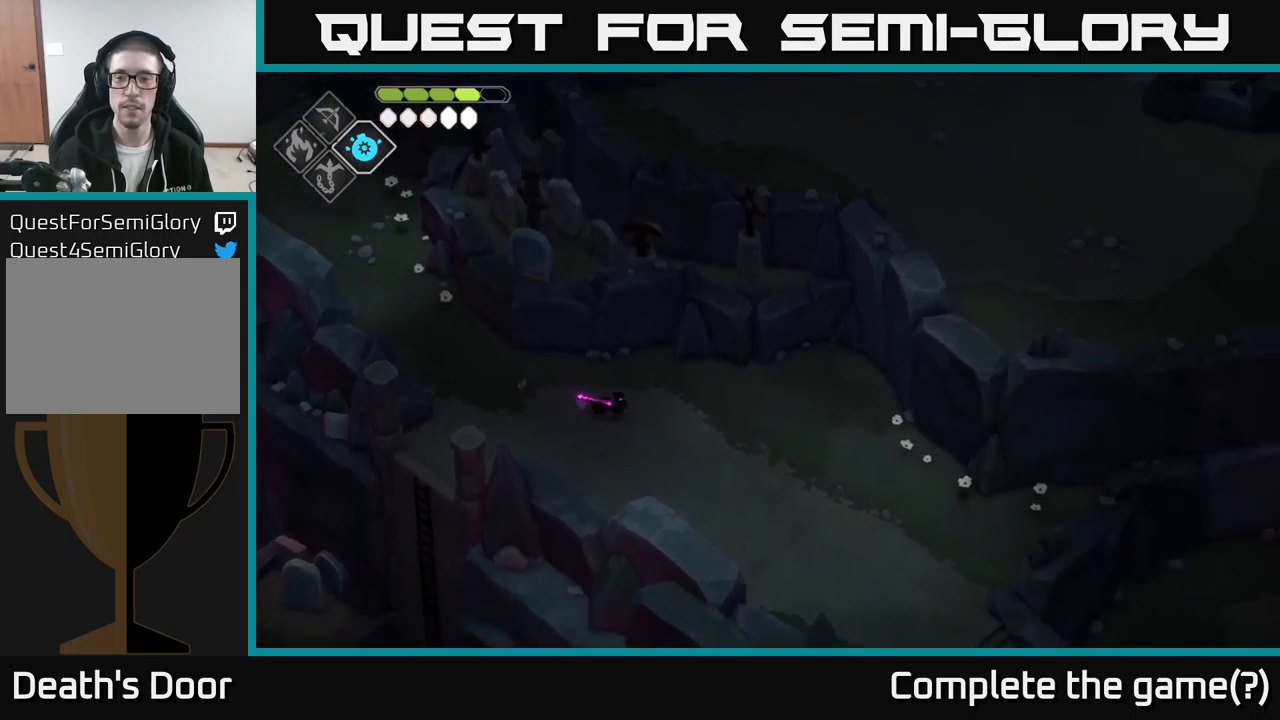
Gameplay with a controller (Xbox layout); each line is a JSON object with the inputs held at the frame after it. "events" lists button and stick changes between this image and that frame as [ms after this image, input, new state], when the widget could be followed in between.
{"buttons": [], "left_stick": "down-right", "right_stick": "down-right", "events": [[250, "right_stick", "down-right"]]}
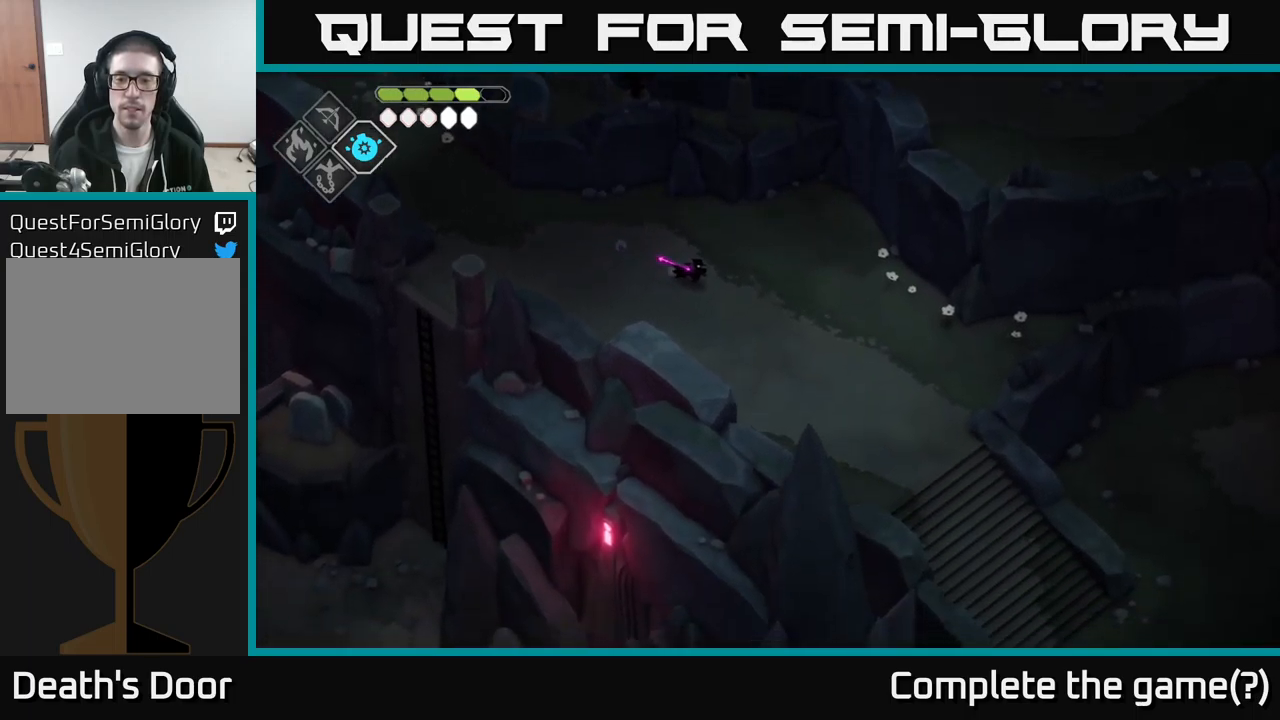
{"buttons": [], "left_stick": "down-right", "right_stick": "center", "events": [[500, "right_stick", "center"]]}
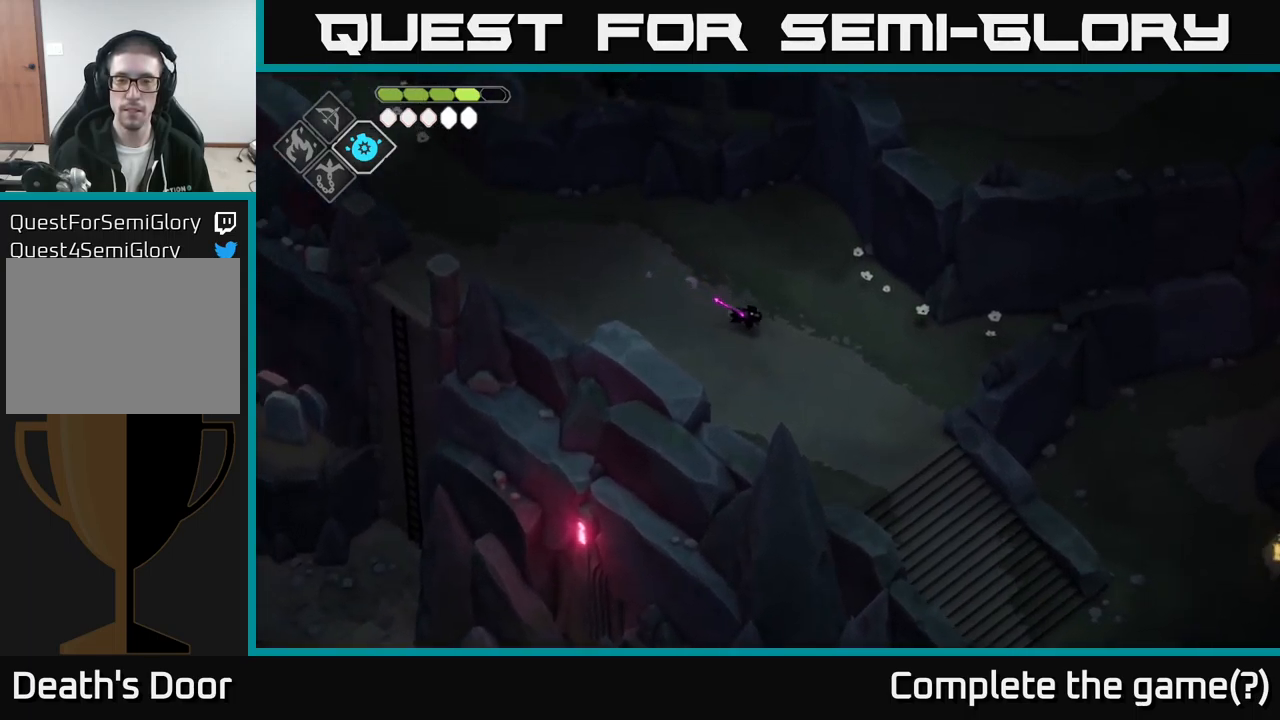
{"buttons": ["A"], "left_stick": "down-right", "right_stick": "center", "events": [[384, "A", "down"]]}
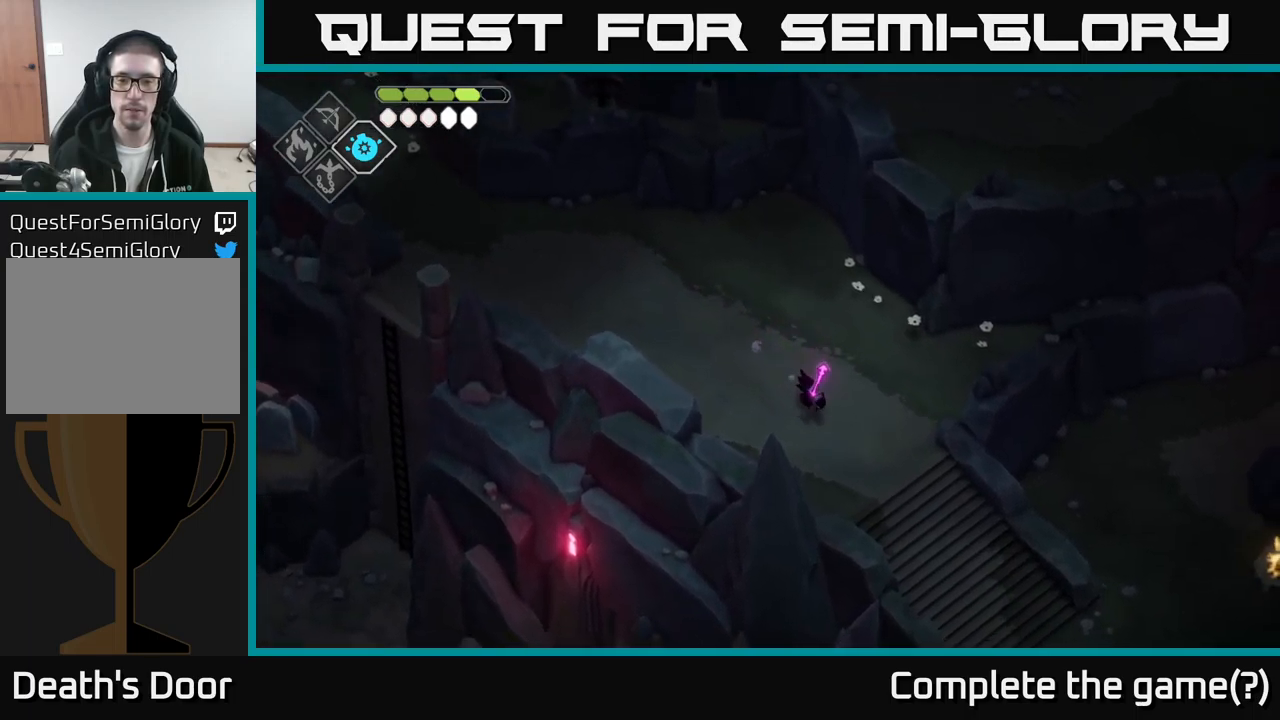
{"buttons": [], "left_stick": "down-right", "right_stick": "center", "events": [[84, "A", "up"]]}
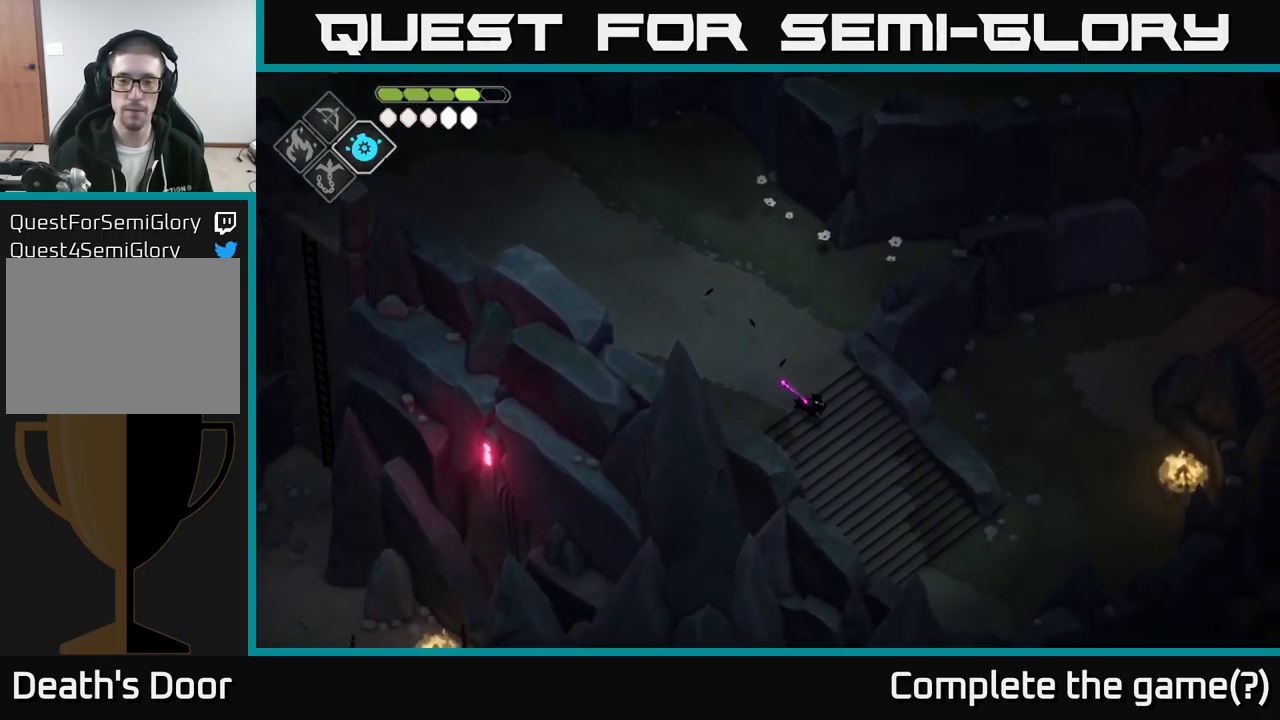
{"buttons": ["A"], "left_stick": "down-right", "right_stick": "center", "events": [[300, "A", "down"]]}
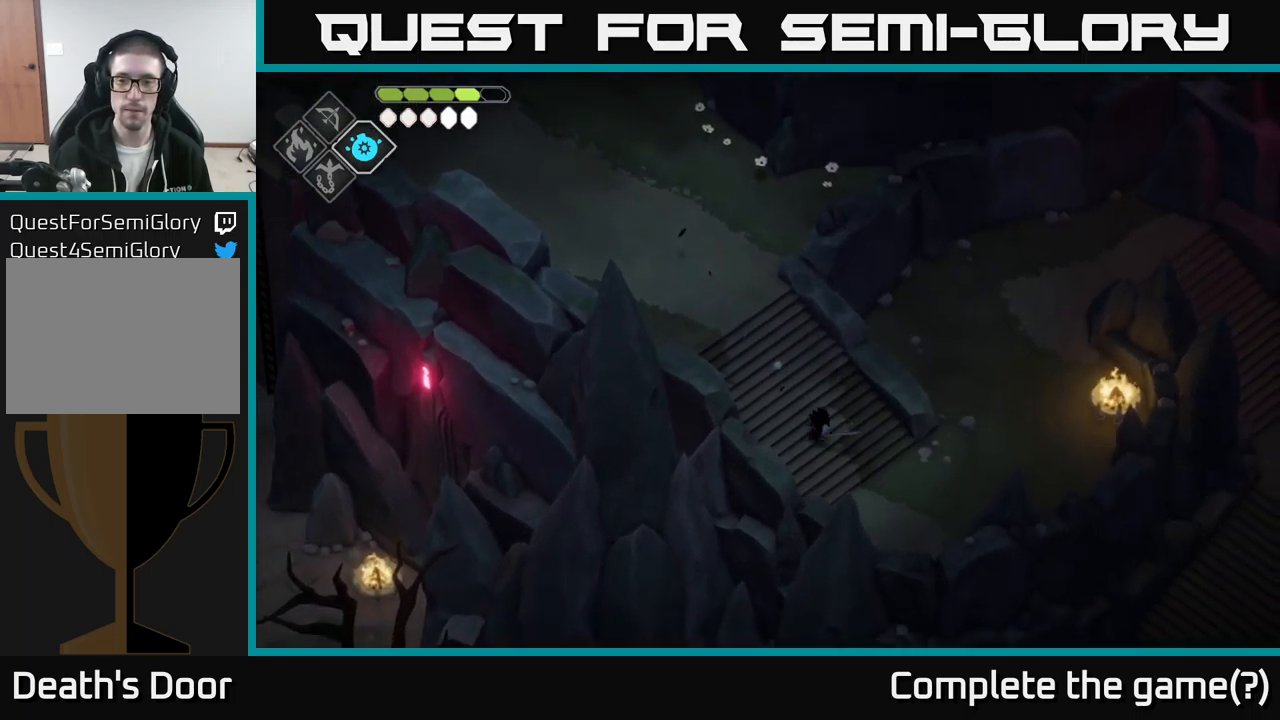
{"buttons": [], "left_stick": "up-right", "right_stick": "up-right", "events": [[17, "A", "up"], [84, "left_stick", "right"], [217, "right_stick", "right"], [250, "left_stick", "up-right"], [500, "right_stick", "up-right"]]}
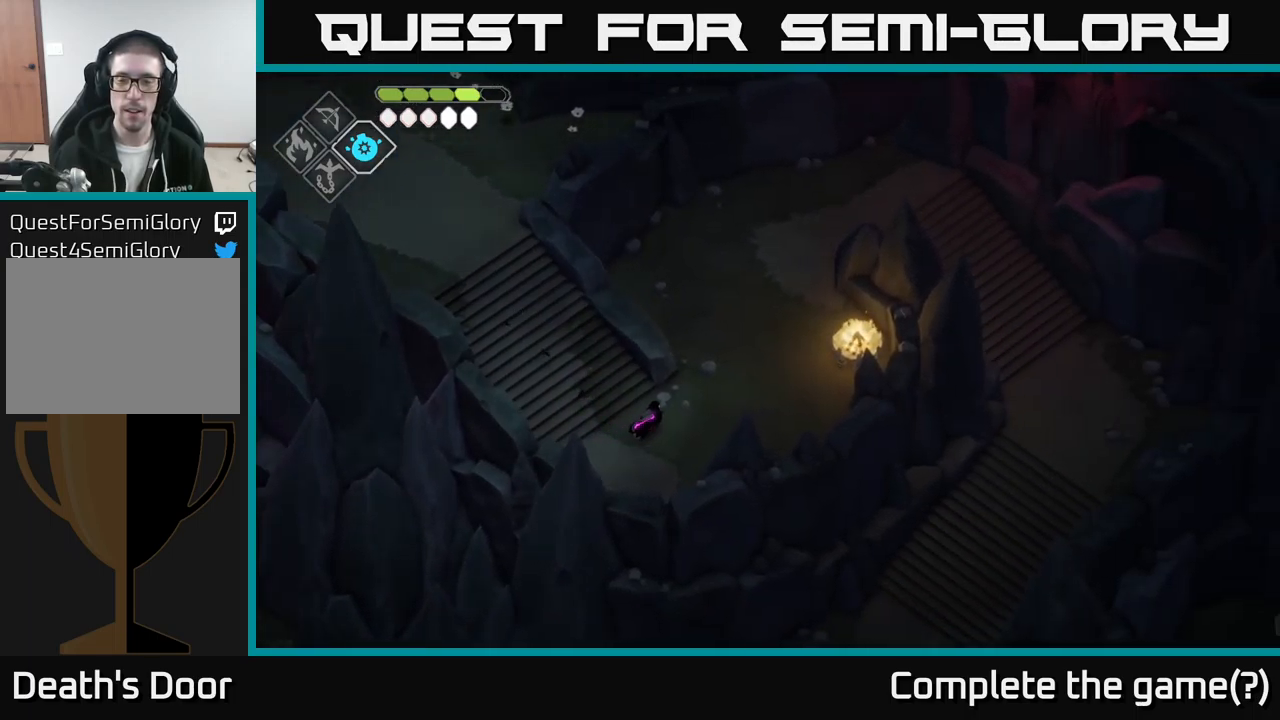
{"buttons": [], "left_stick": "up-right", "right_stick": "center", "events": [[384, "right_stick", "center"]]}
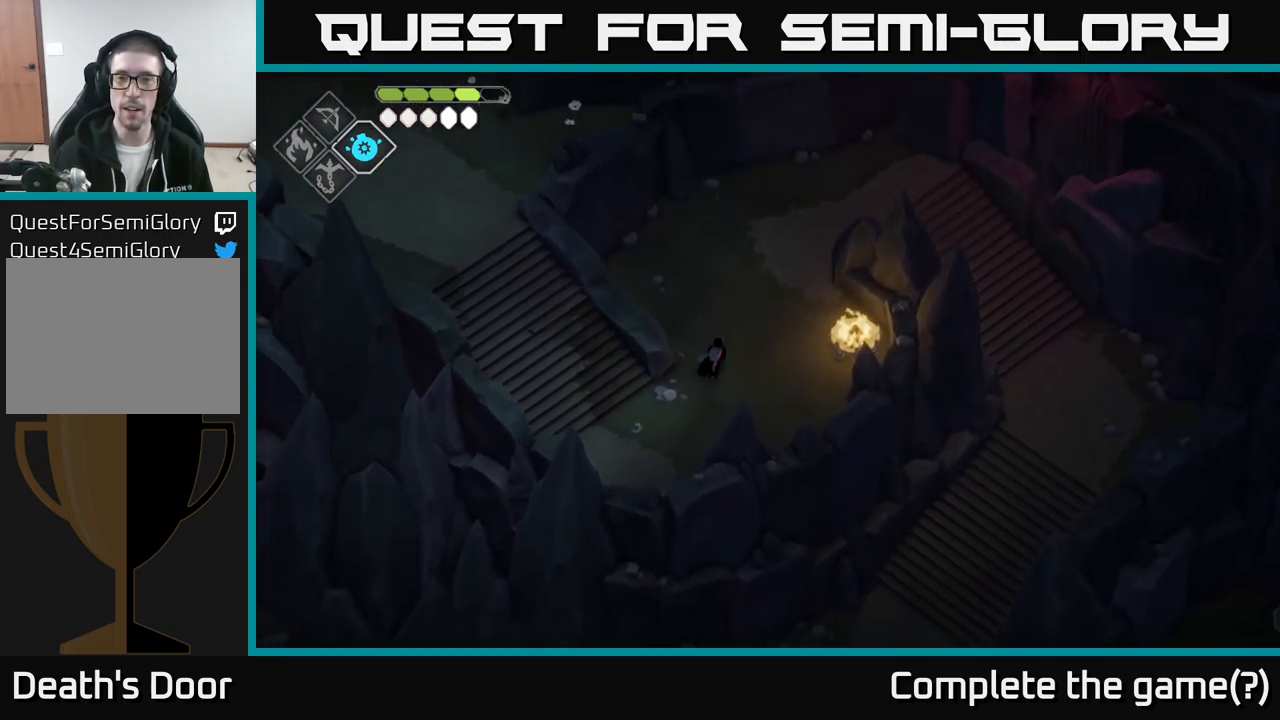
{"buttons": [], "left_stick": "up-right", "right_stick": "center", "events": [[67, "A", "down"], [250, "A", "up"]]}
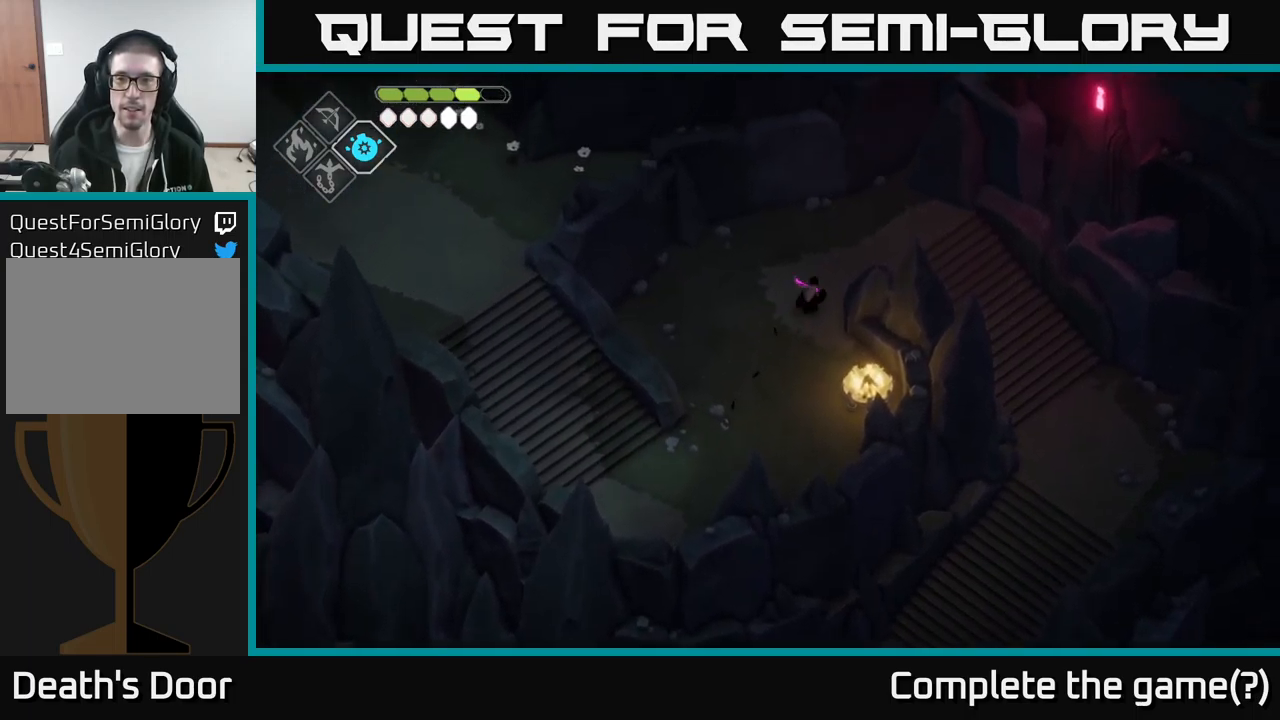
{"buttons": [], "left_stick": "right", "right_stick": "down-right", "events": [[50, "right_stick", "right"], [384, "left_stick", "right"], [500, "right_stick", "down-right"]]}
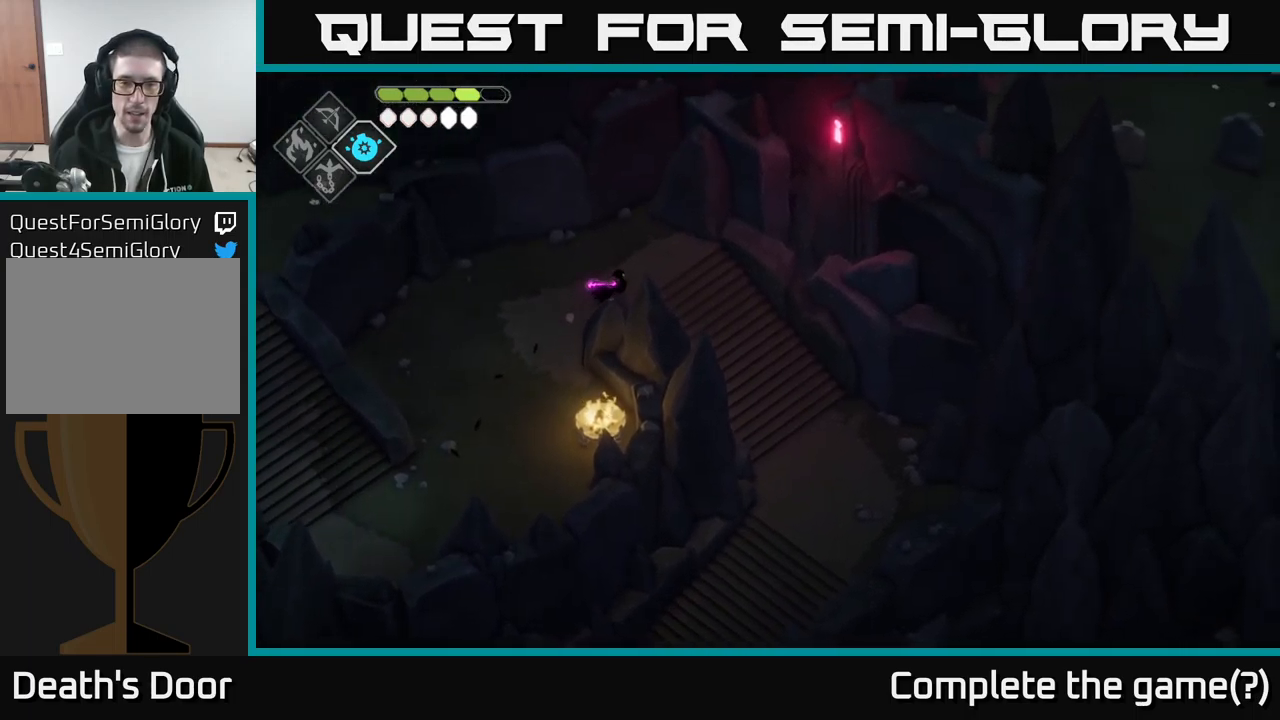
{"buttons": [], "left_stick": "down-right", "right_stick": "down", "events": [[433, "left_stick", "down-right"], [500, "right_stick", "down"]]}
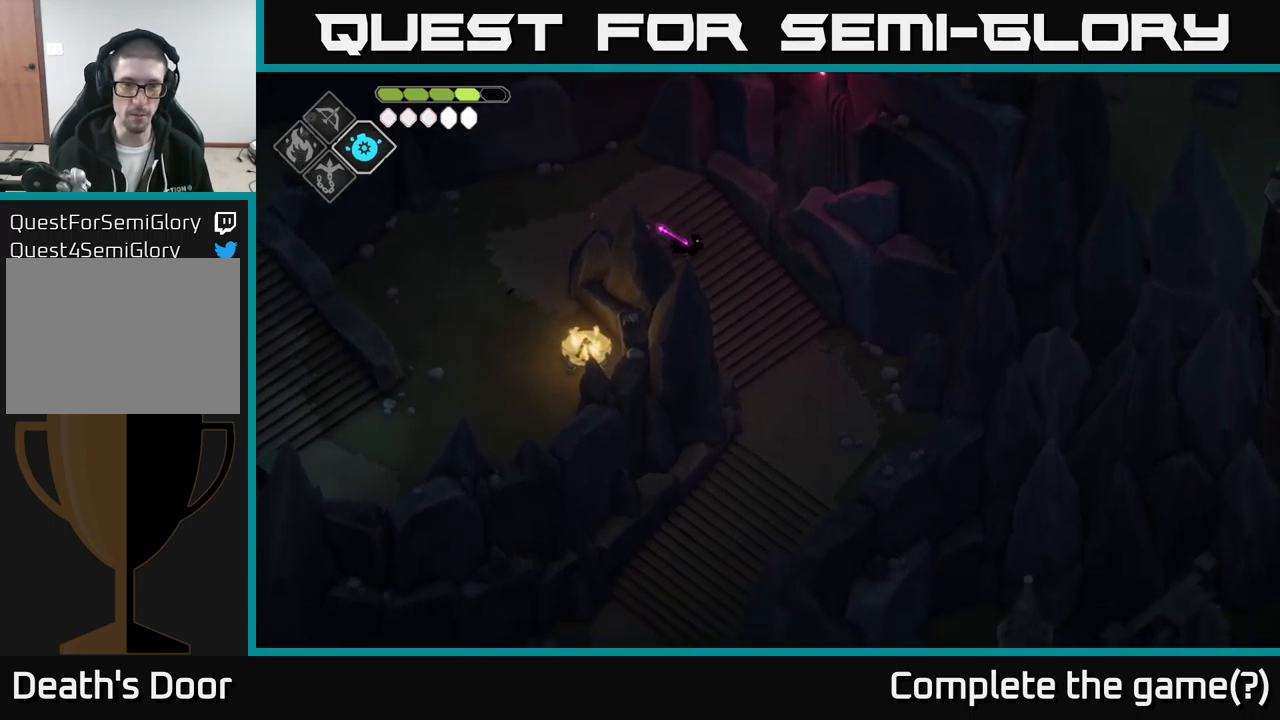
{"buttons": [], "left_stick": "down", "right_stick": "down", "events": [[166, "left_stick", "down"]]}
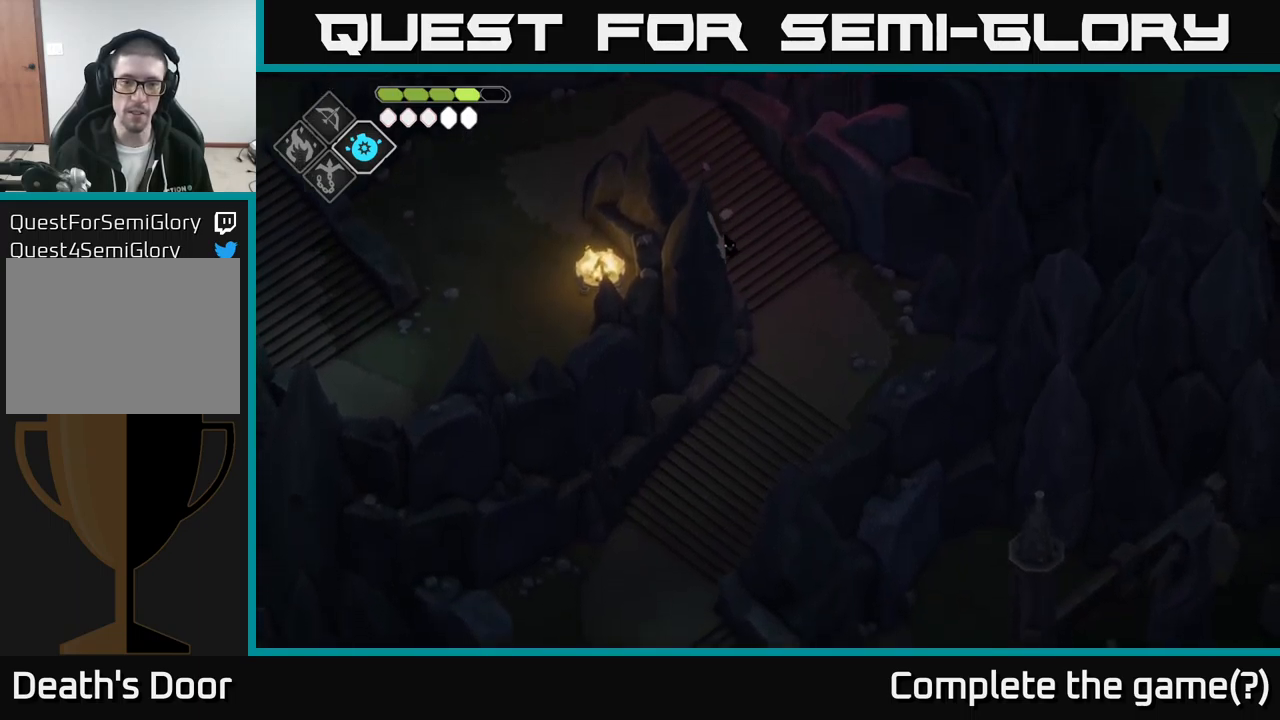
{"buttons": [], "left_stick": "down", "right_stick": "down", "events": [[116, "left_stick", "down-right"], [433, "left_stick", "down"]]}
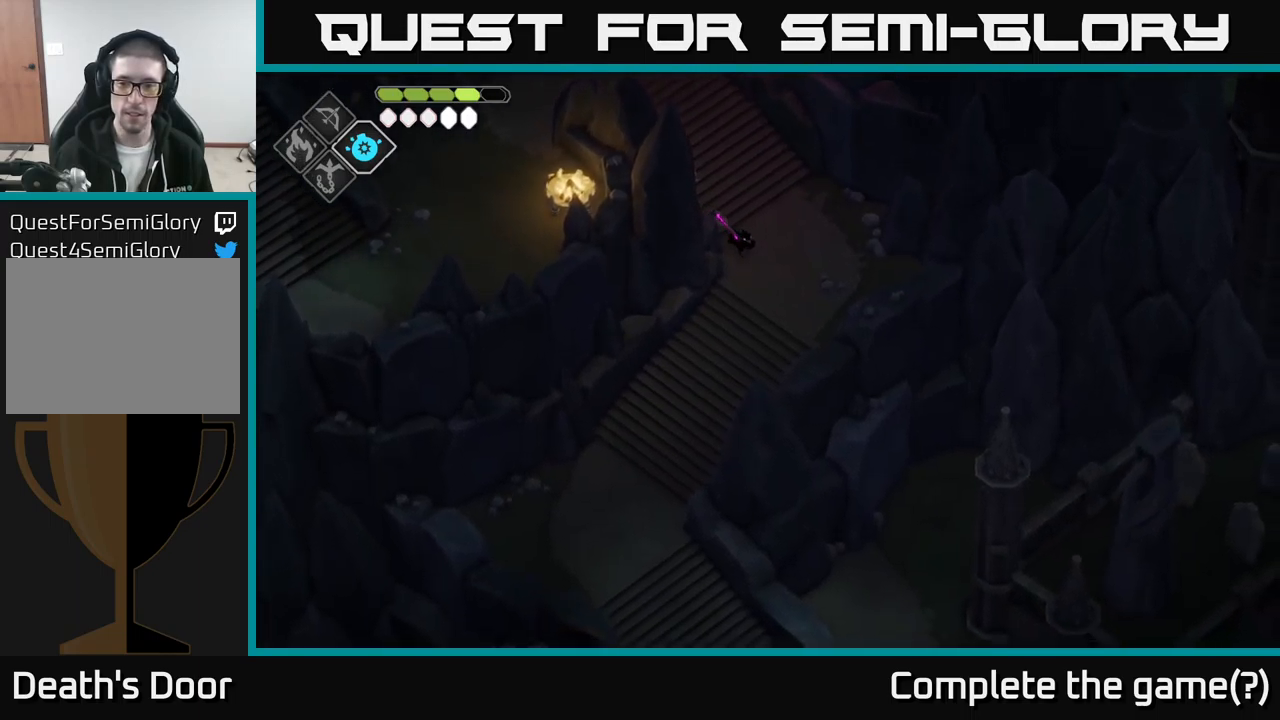
{"buttons": [], "left_stick": "down", "right_stick": "center", "events": [[316, "right_stick", "center"]]}
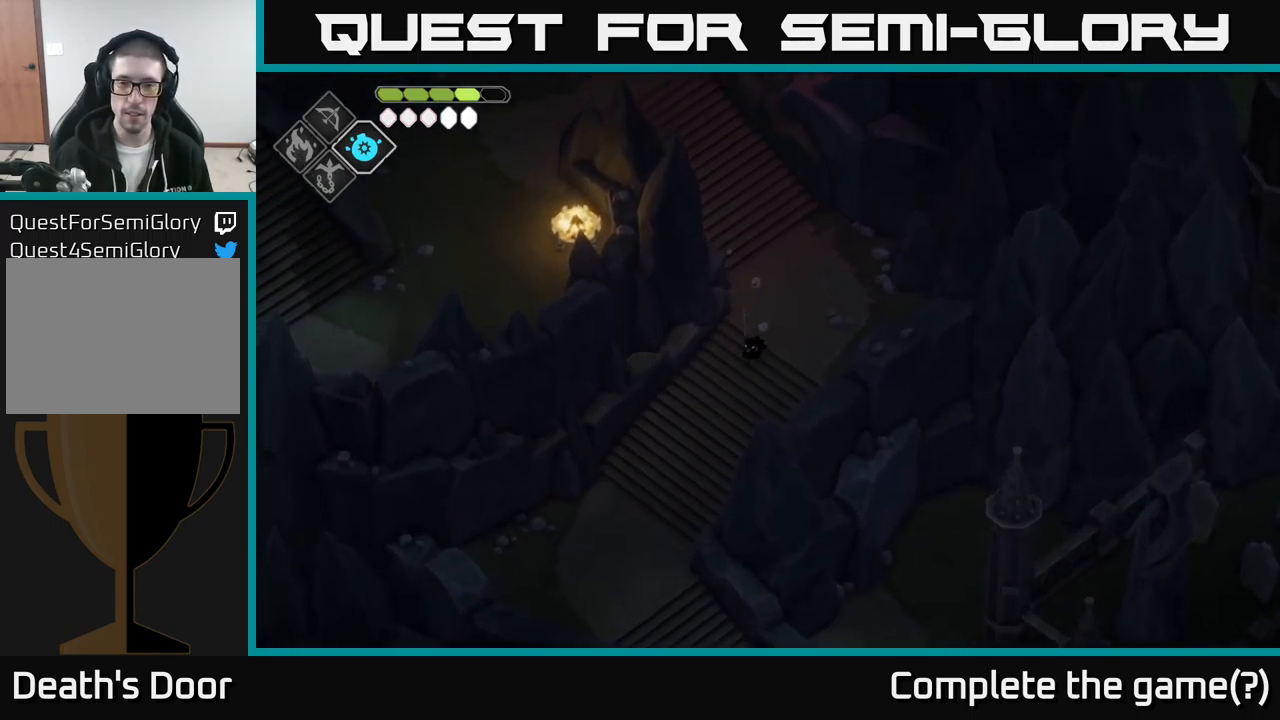
{"buttons": [], "left_stick": "down", "right_stick": "center", "events": [[33, "left_stick", "down-left"], [133, "A", "down"], [350, "A", "up"], [383, "left_stick", "center"], [483, "left_stick", "down"]]}
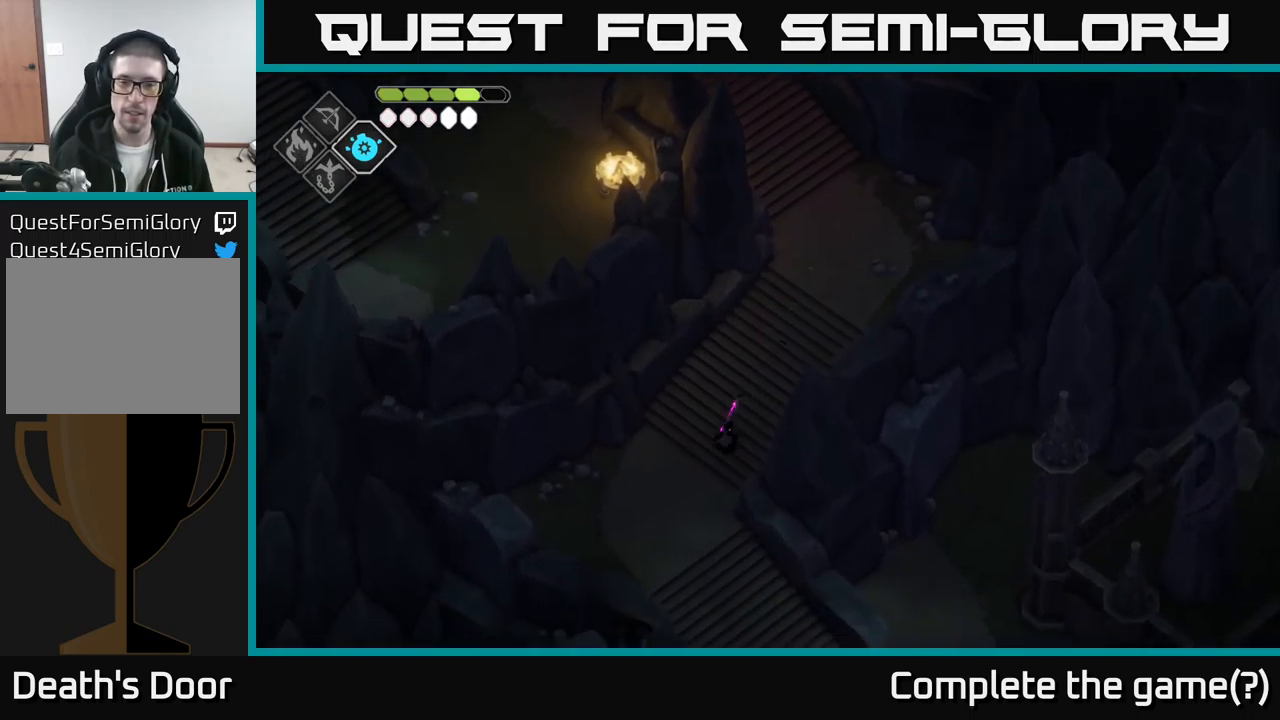
{"buttons": [], "left_stick": "down", "right_stick": "down", "events": [[250, "right_stick", "down"]]}
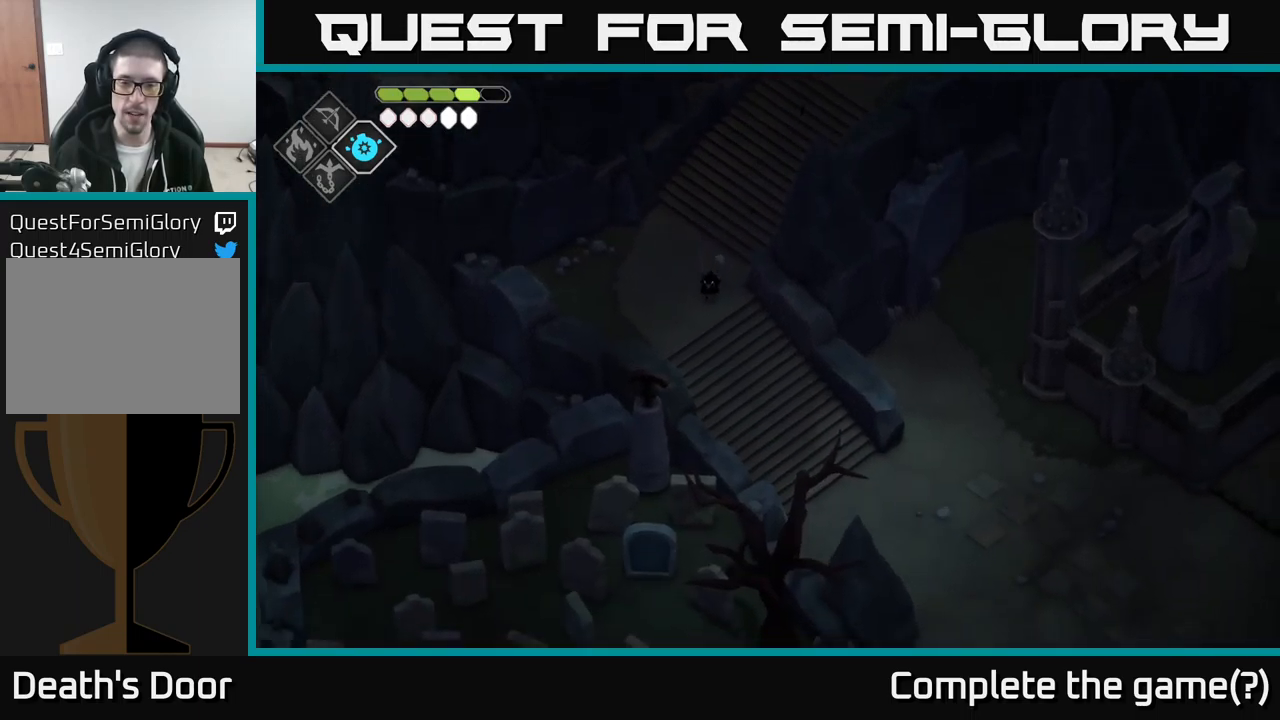
{"buttons": [], "left_stick": "down-right", "right_stick": "down", "events": [[283, "left_stick", "down-right"]]}
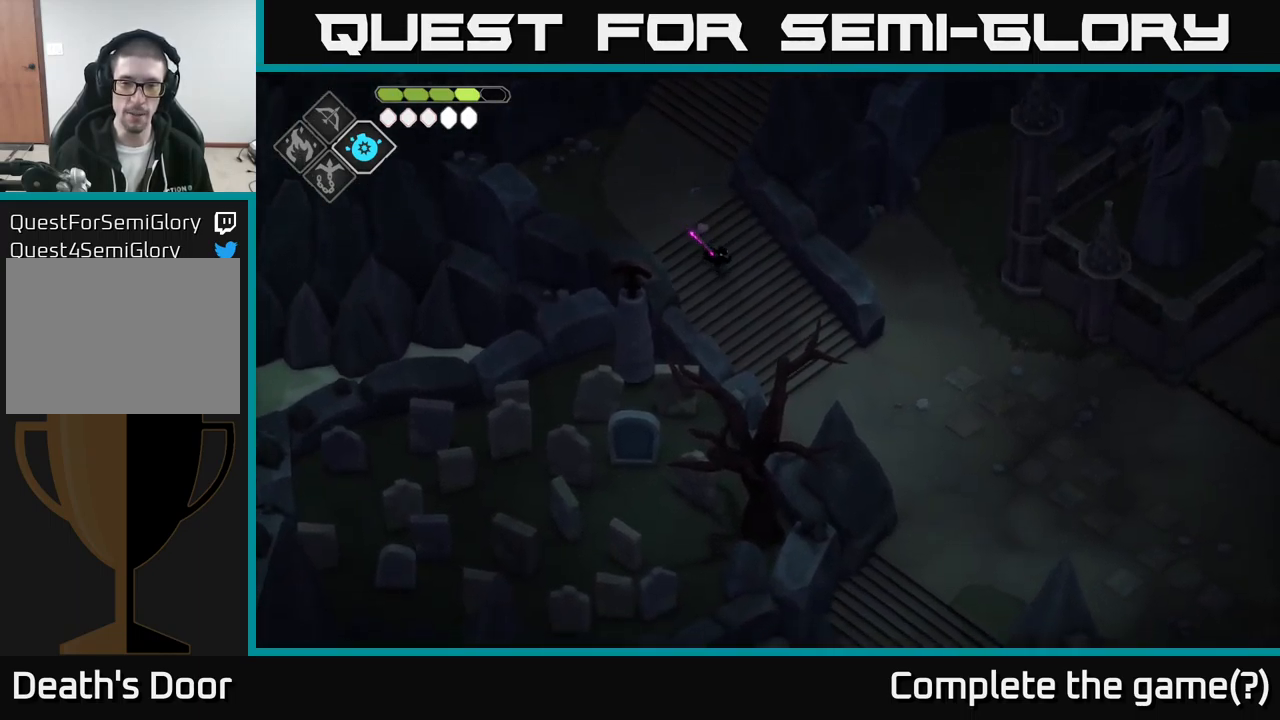
{"buttons": [], "left_stick": "down-right", "right_stick": "center", "events": [[333, "right_stick", "center"]]}
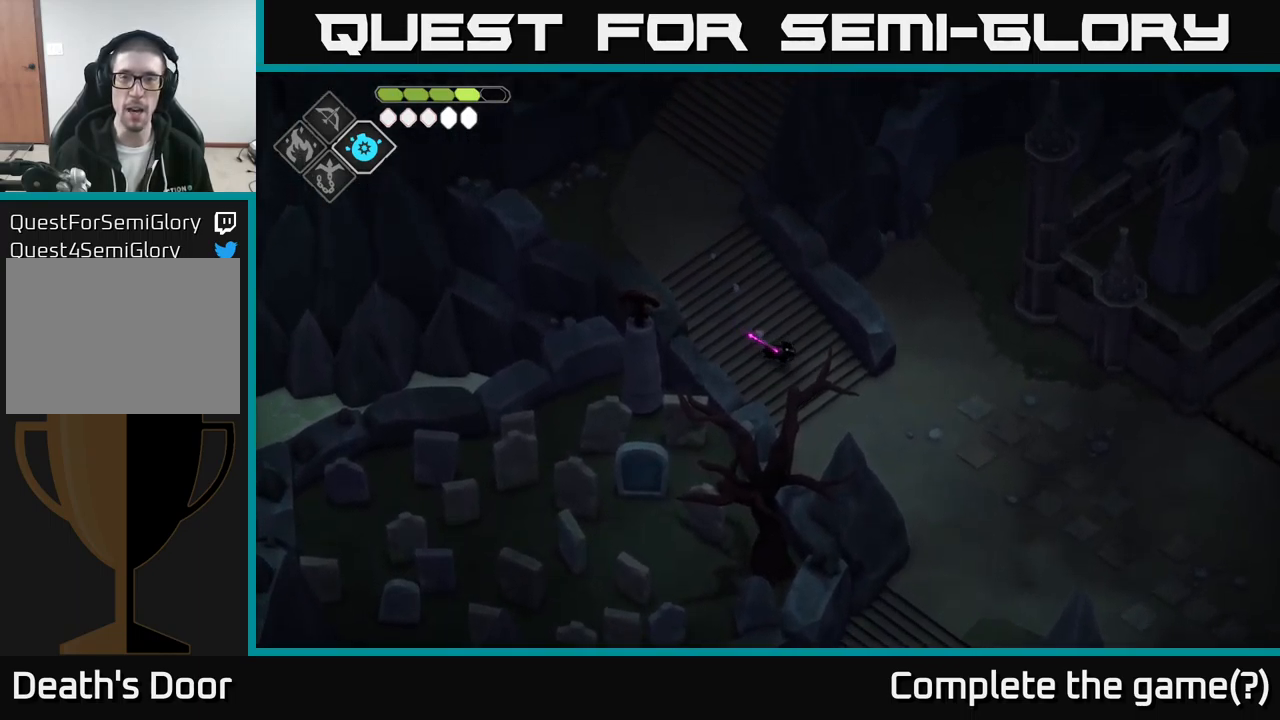
{"buttons": [], "left_stick": "right", "right_stick": "center", "events": [[266, "A", "down"], [433, "left_stick", "right"], [466, "A", "up"]]}
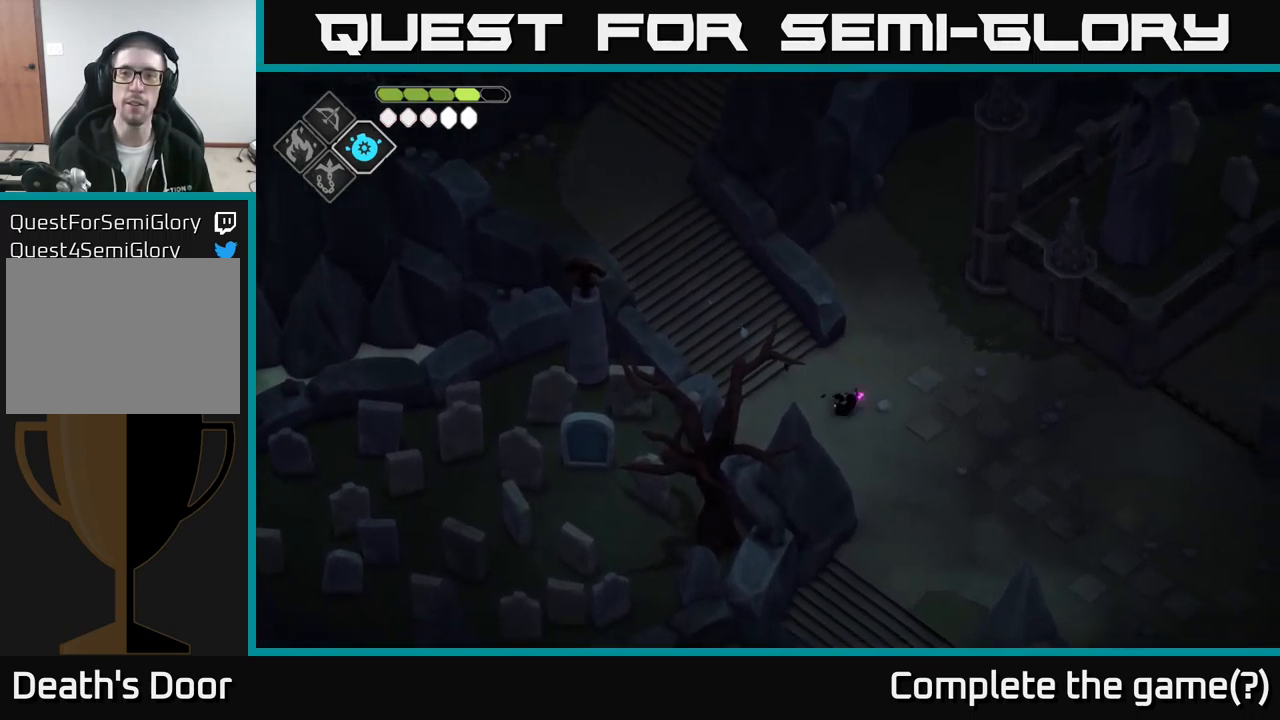
{"buttons": [], "left_stick": "right", "right_stick": "center", "events": []}
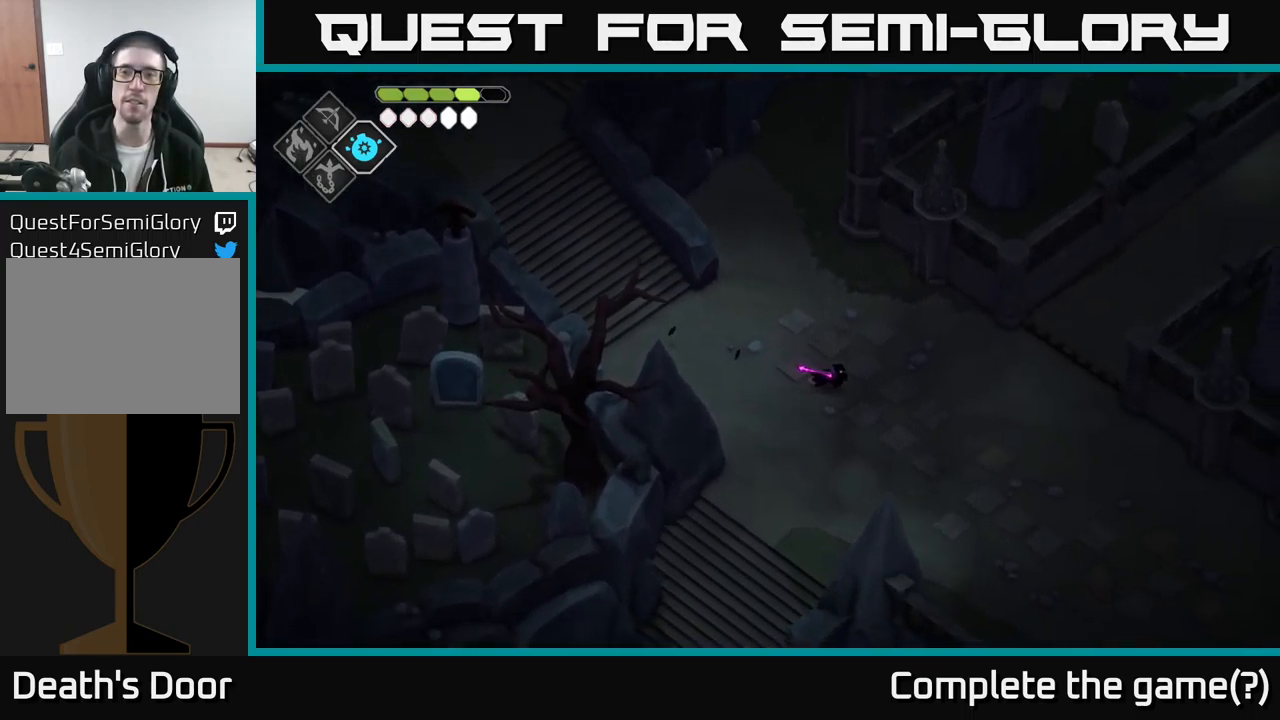
{"buttons": [], "left_stick": "up-right", "right_stick": "center", "events": [[433, "left_stick", "up-right"]]}
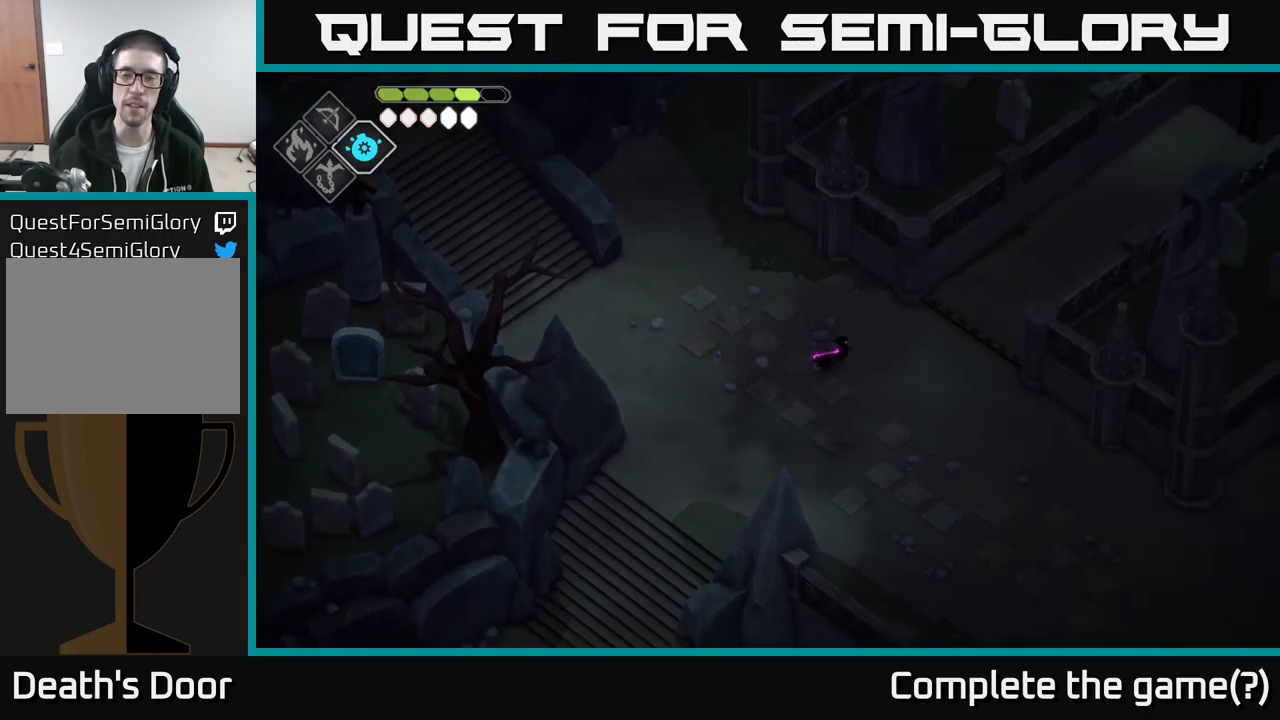
{"buttons": [], "left_stick": "up-right", "right_stick": "center", "events": [[233, "A", "down"], [467, "A", "up"]]}
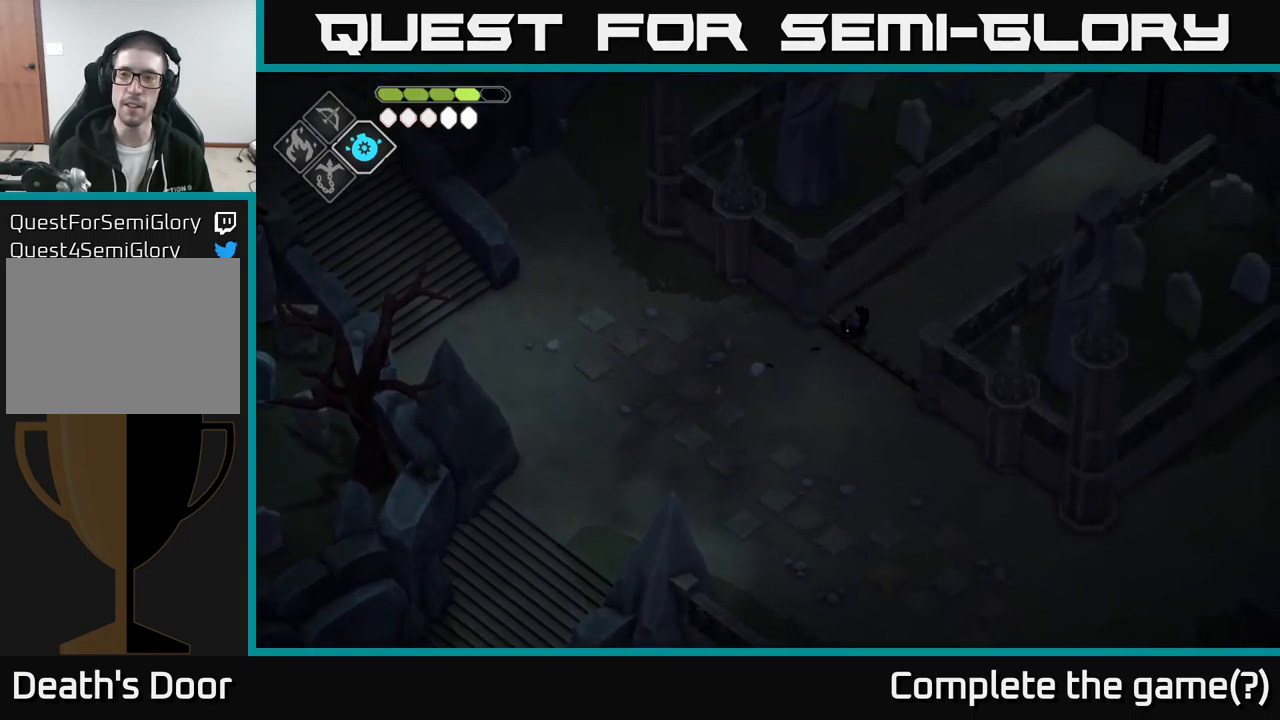
{"buttons": [], "left_stick": "up-right", "right_stick": "up-right", "events": [[167, "right_stick", "up-right"]]}
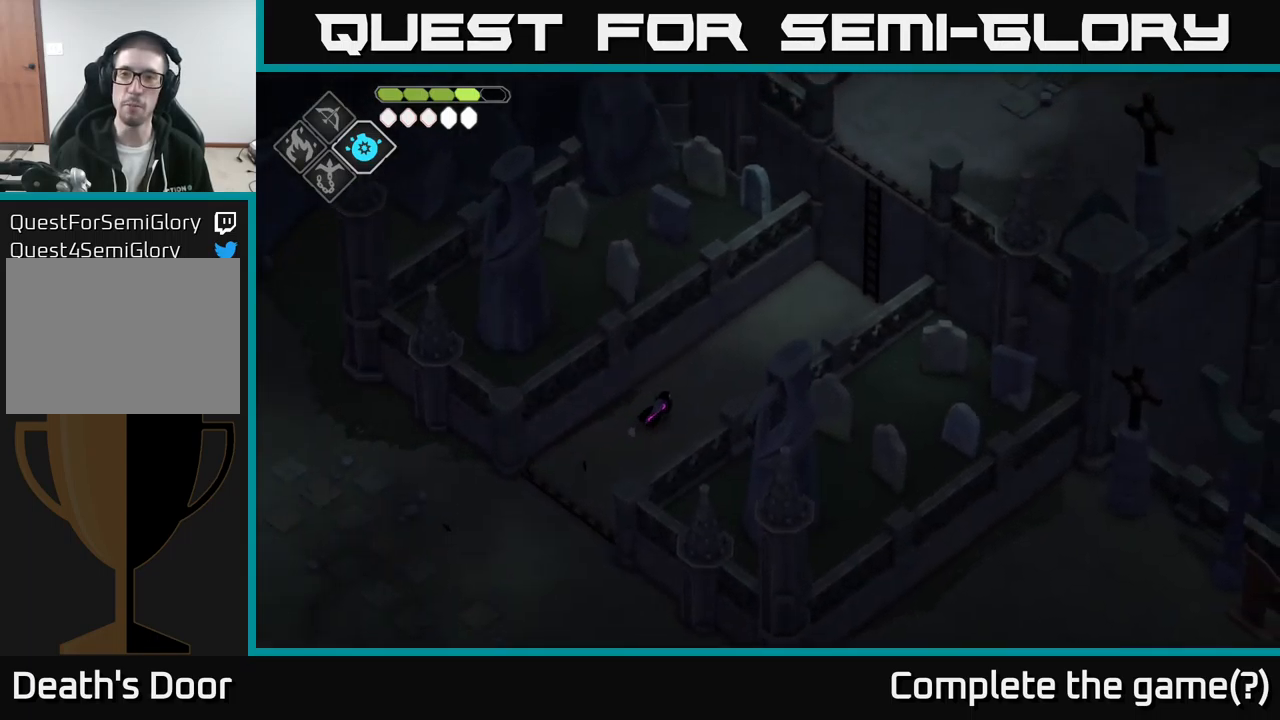
{"buttons": [], "left_stick": "up-right", "right_stick": "up-right", "events": []}
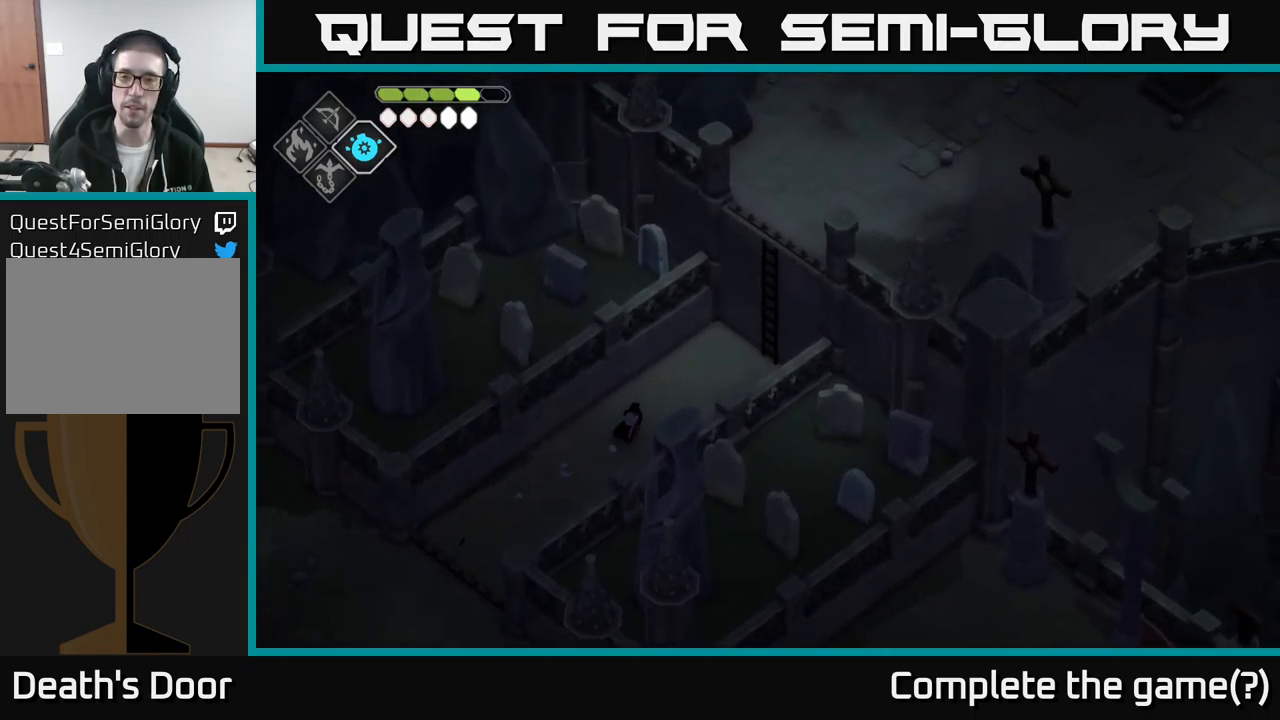
{"buttons": [], "left_stick": "up-right", "right_stick": "center", "events": [[250, "right_stick", "center"]]}
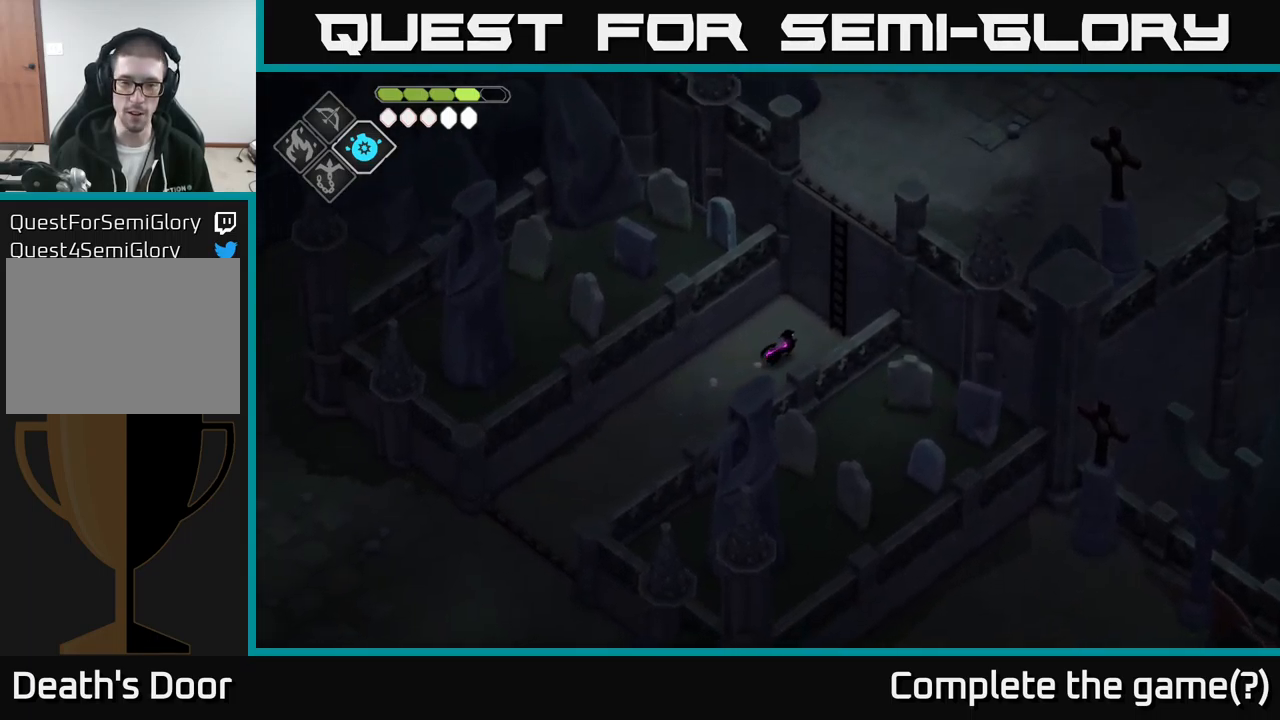
{"buttons": [], "left_stick": "up-right", "right_stick": "center", "events": [[283, "Y", "down"], [417, "Y", "up"]]}
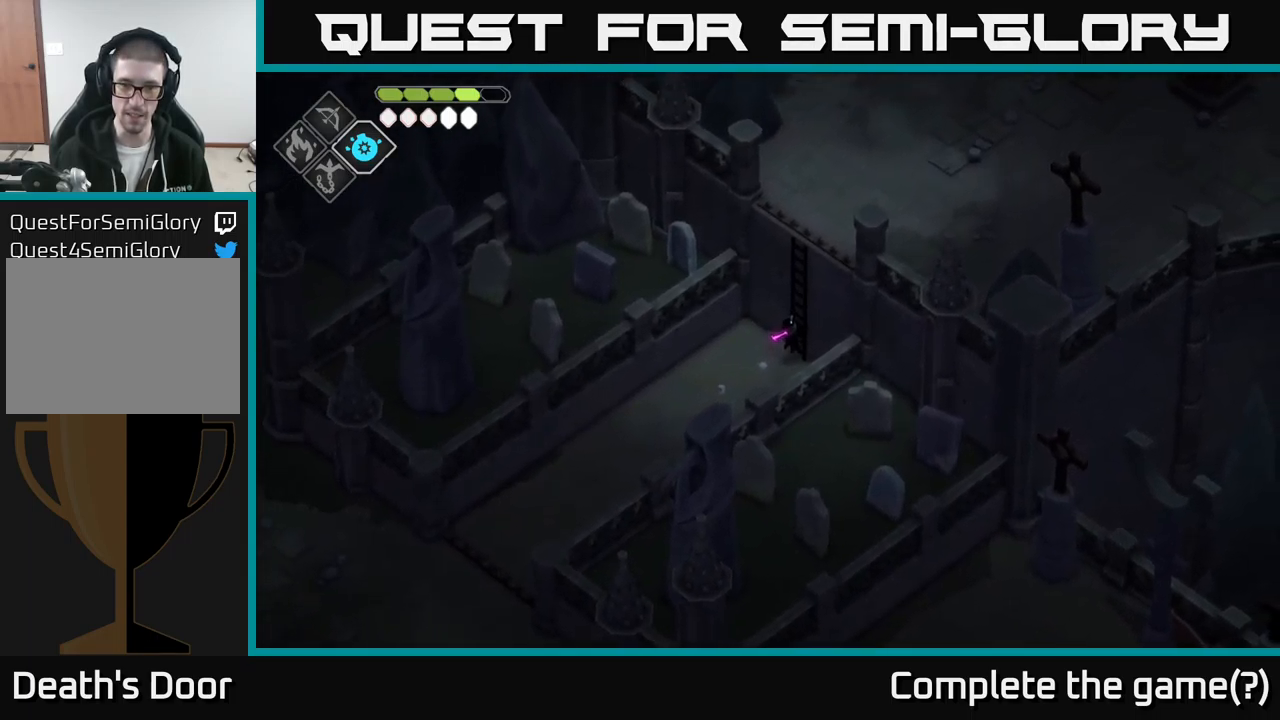
{"buttons": [], "left_stick": "up-right", "right_stick": "up-right", "events": [[83, "right_stick", "up-right"]]}
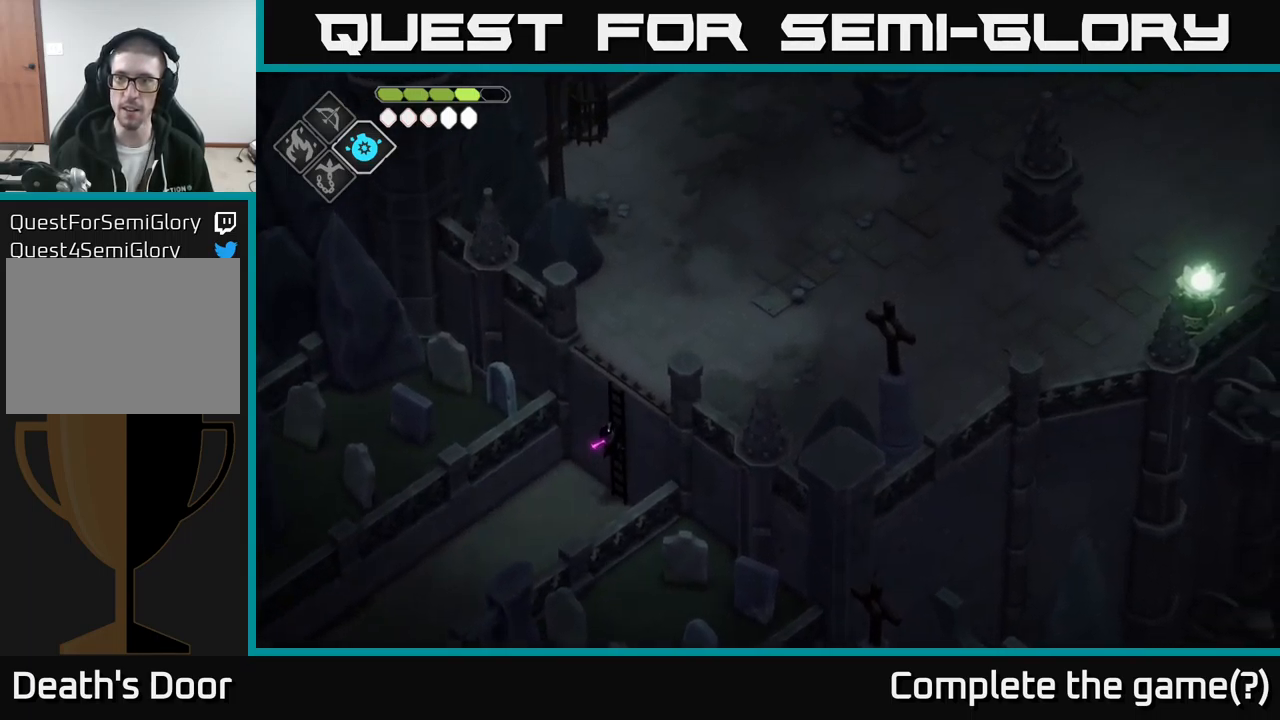
{"buttons": [], "left_stick": "up-right", "right_stick": "up-right", "events": []}
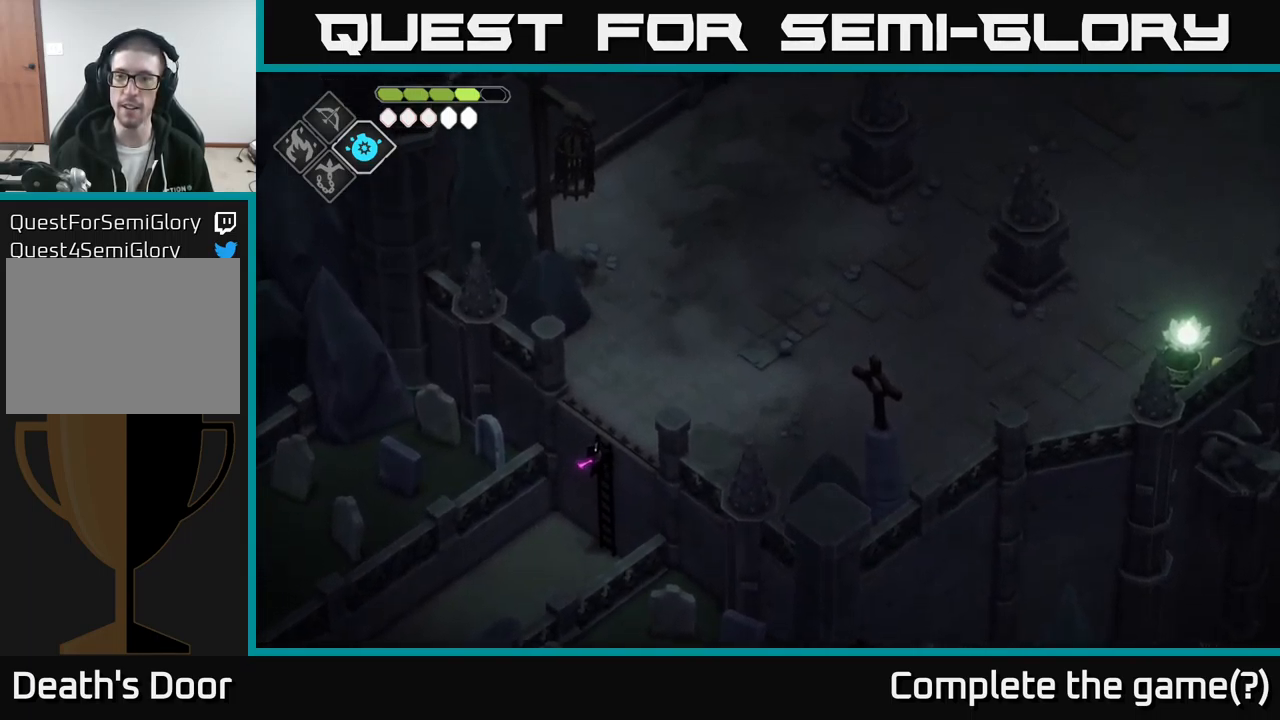
{"buttons": [], "left_stick": "up-right", "right_stick": "up-right", "events": []}
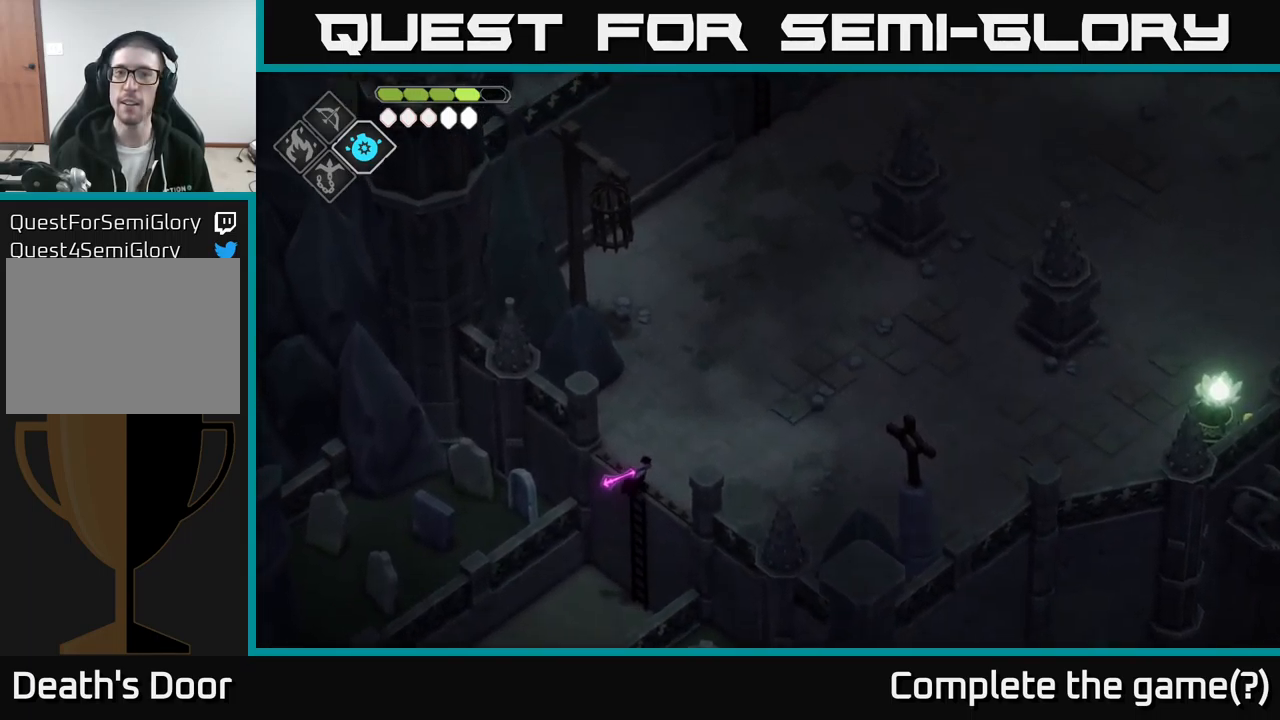
{"buttons": [], "left_stick": "up-right", "right_stick": "up", "events": [[50, "right_stick", "up"]]}